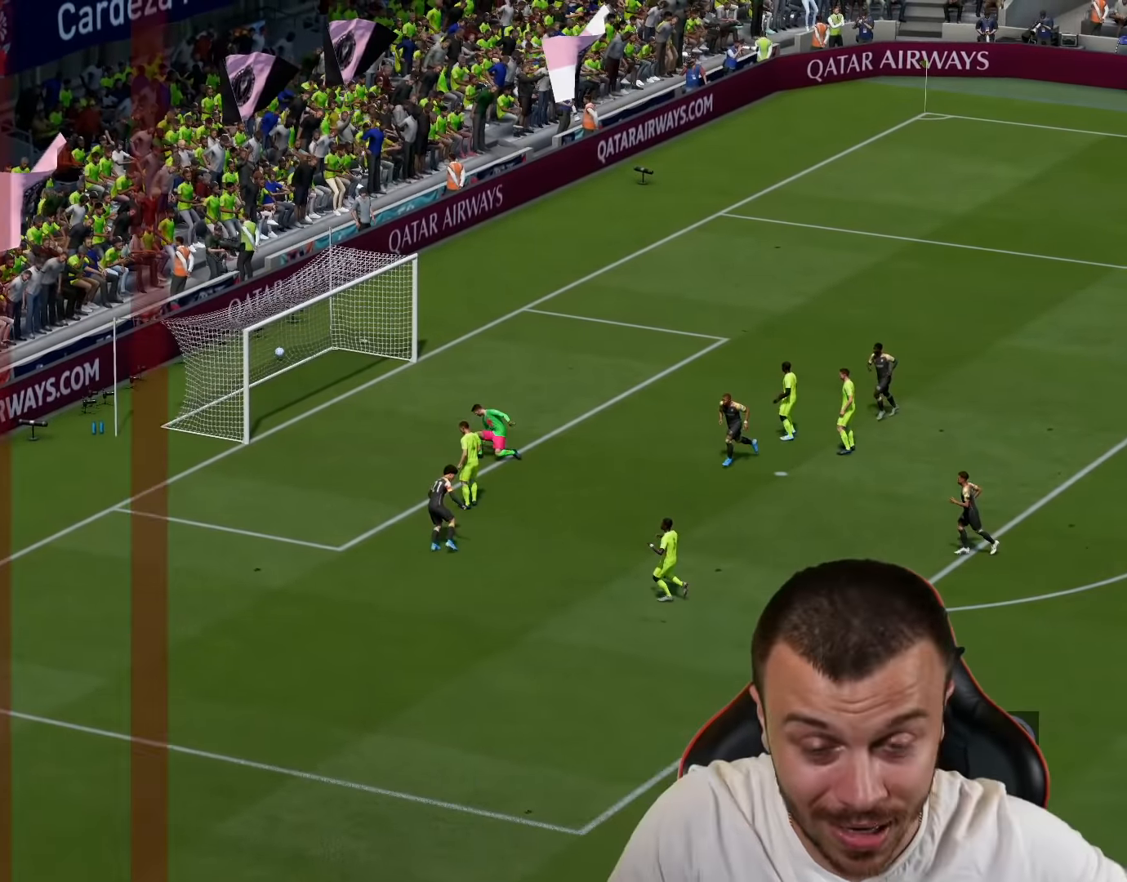
Gameplay with a controller (PlayStation layout); each line is a JSON object with the inputs held at the frame after it. "events" lists button and stick changes between this image and that frame as [ms after this image, input, new state], when the widget could be followed in between.
{"buttons": ["L2"], "left_stick": "up-left", "right_stick": "center", "events": [[317, "R2", "down"], [317, "left_stick", "down-left"], [367, "R2", "up"], [433, "L2", "down"], [450, "left_stick", "up-left"]]}
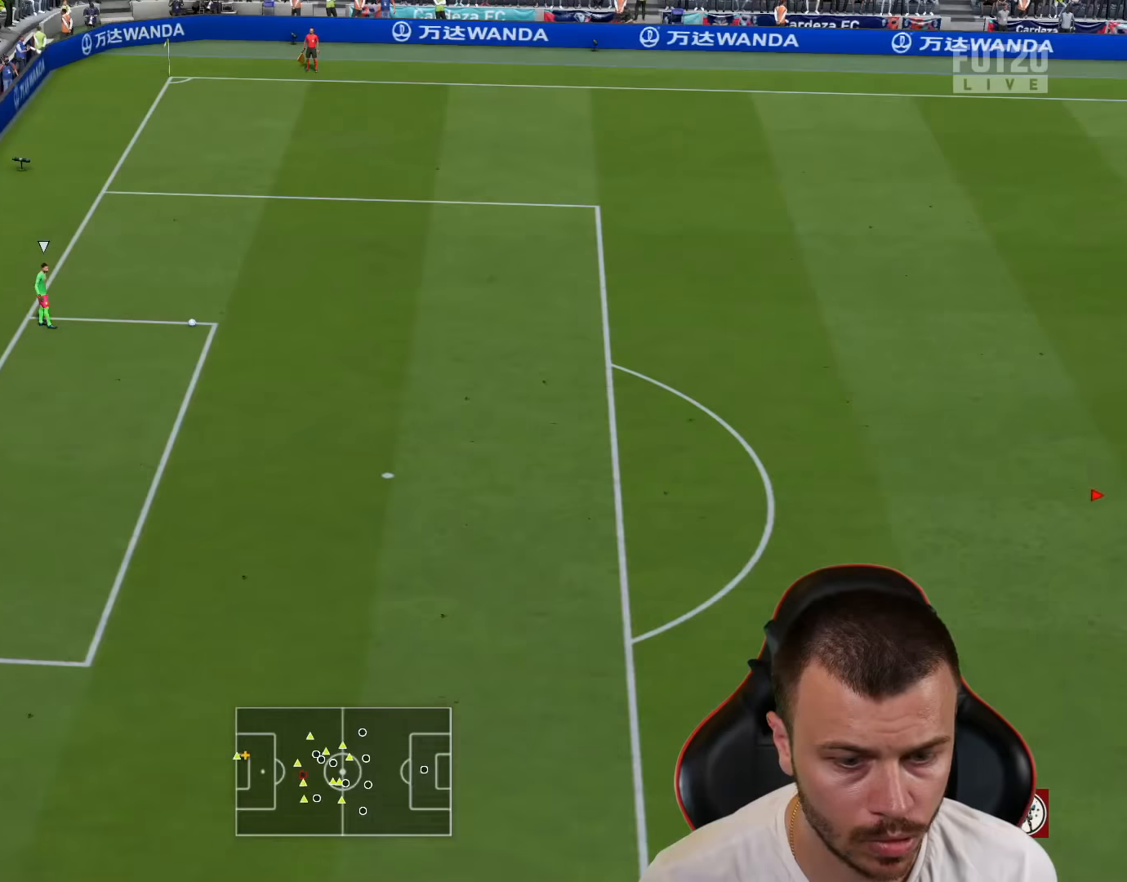
{"buttons": ["L2"], "left_stick": "up", "right_stick": "center", "events": [[401, "left_stick", "up"]]}
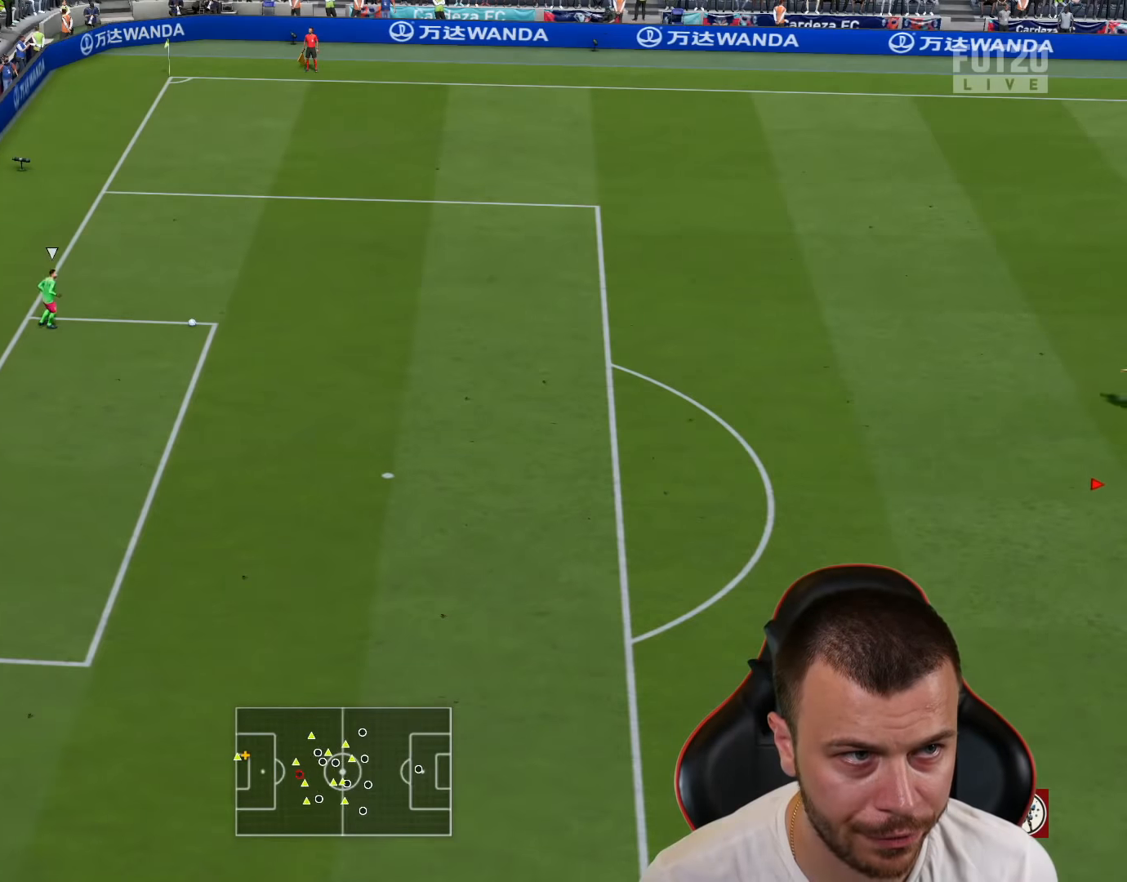
{"buttons": ["L2", "R2"], "left_stick": "right", "right_stick": "center", "events": [[200, "left_stick", "up-right"], [433, "left_stick", "right"], [484, "R2", "down"]]}
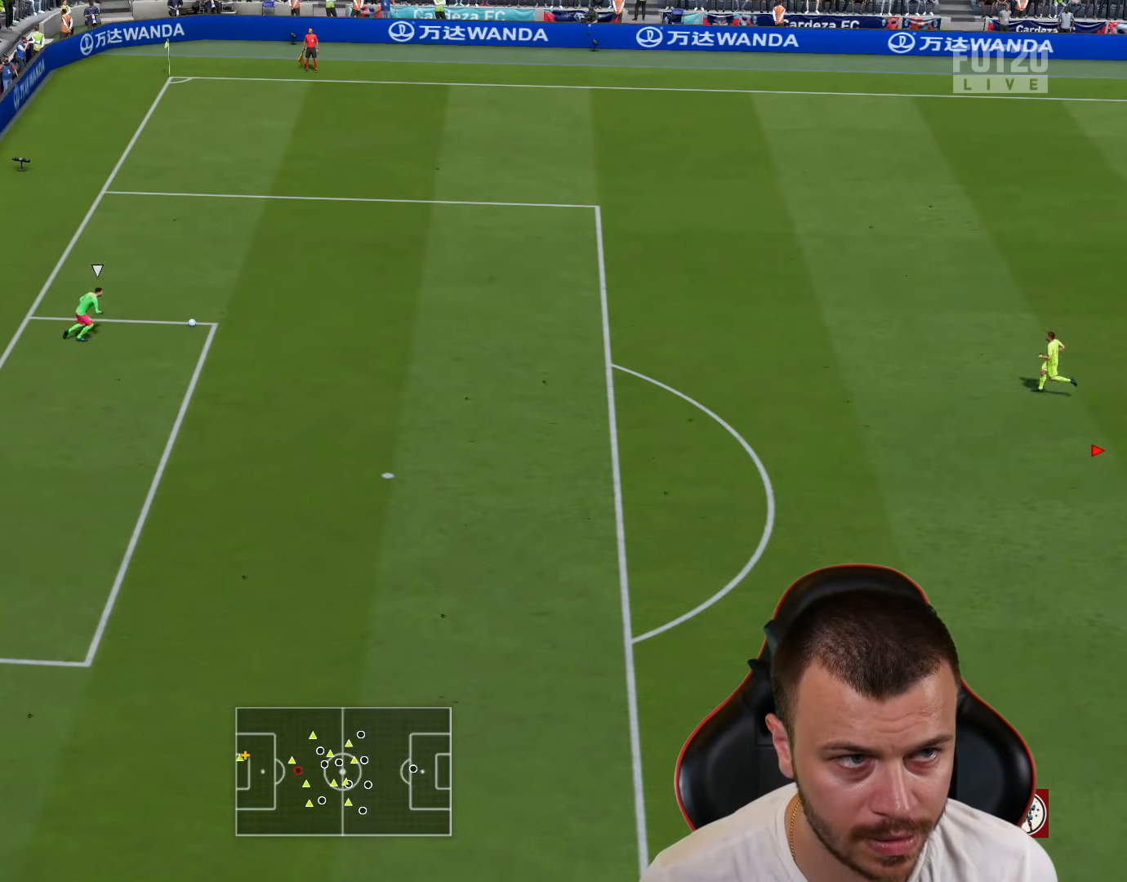
{"buttons": ["R2"], "left_stick": "right", "right_stick": "center", "events": [[17, "L2", "up"]]}
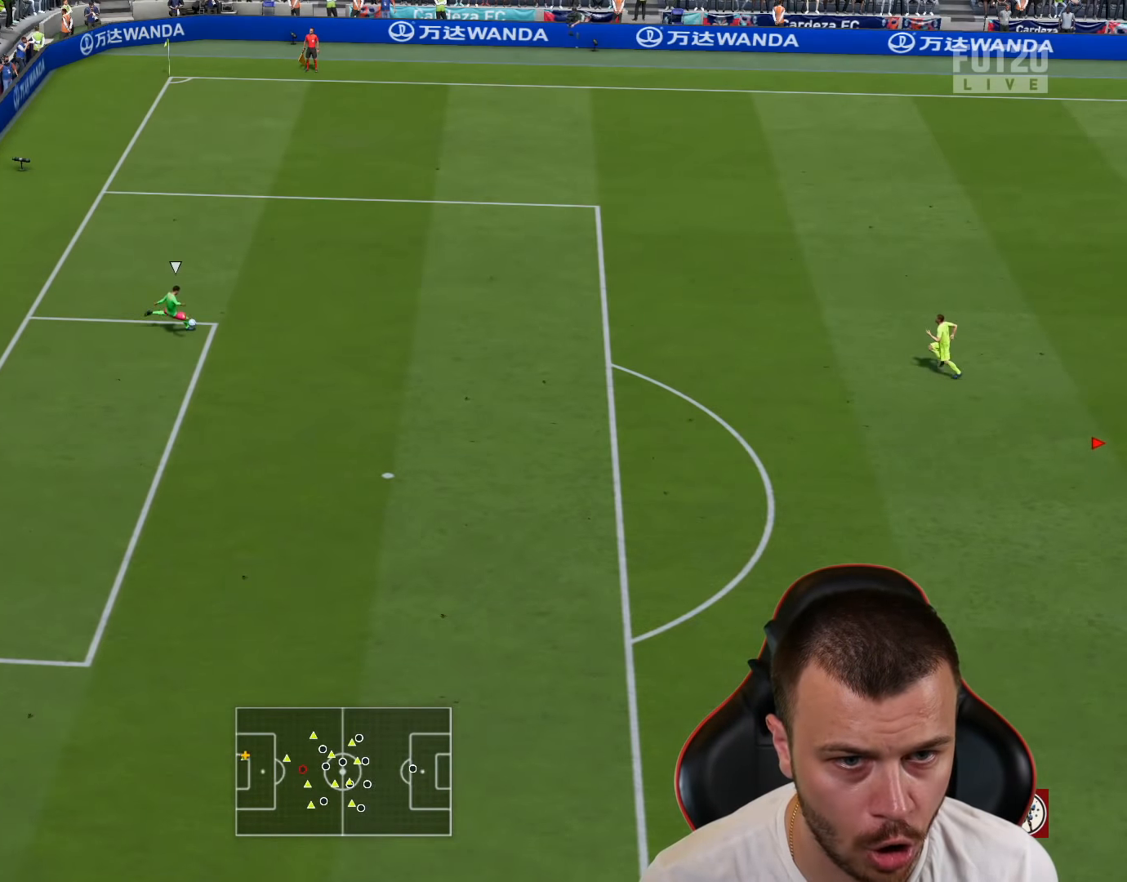
{"buttons": ["R2"], "left_stick": "right", "right_stick": "center", "events": []}
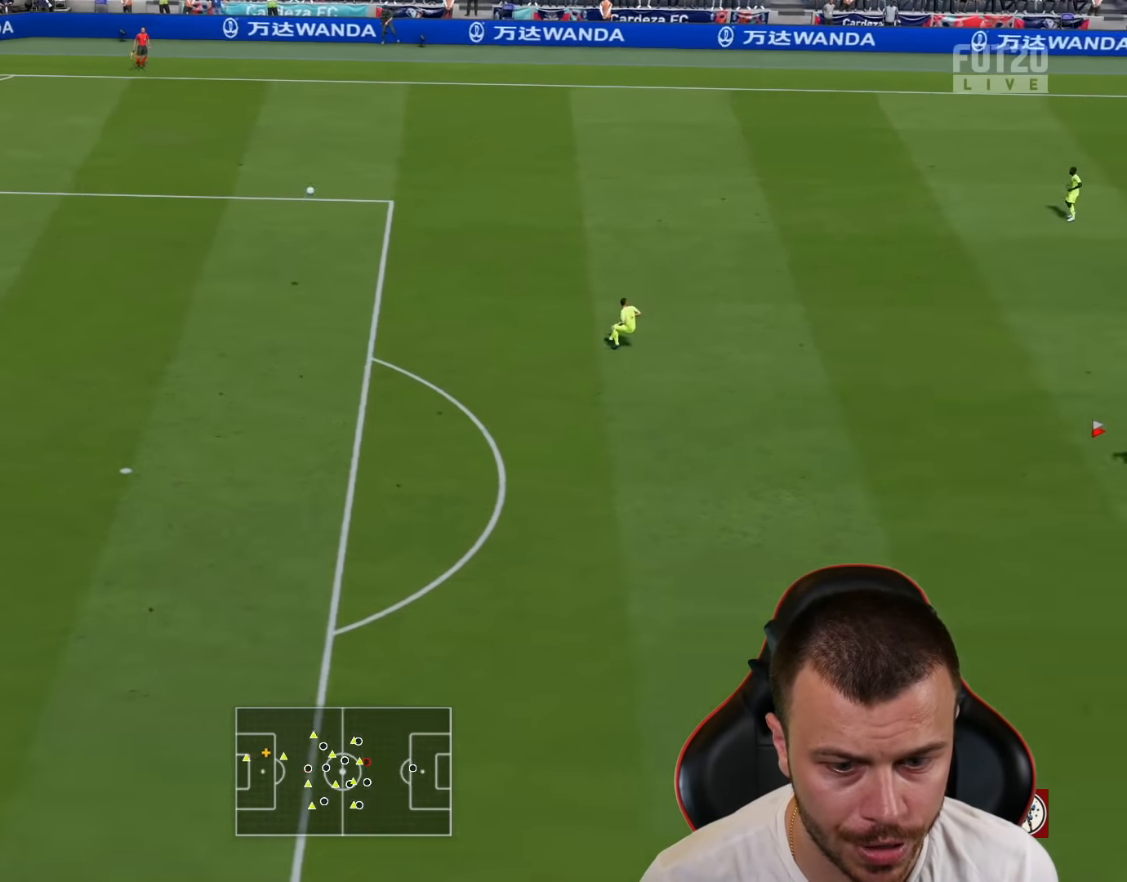
{"buttons": ["R2"], "left_stick": "center", "right_stick": "center", "events": [[334, "left_stick", "center"]]}
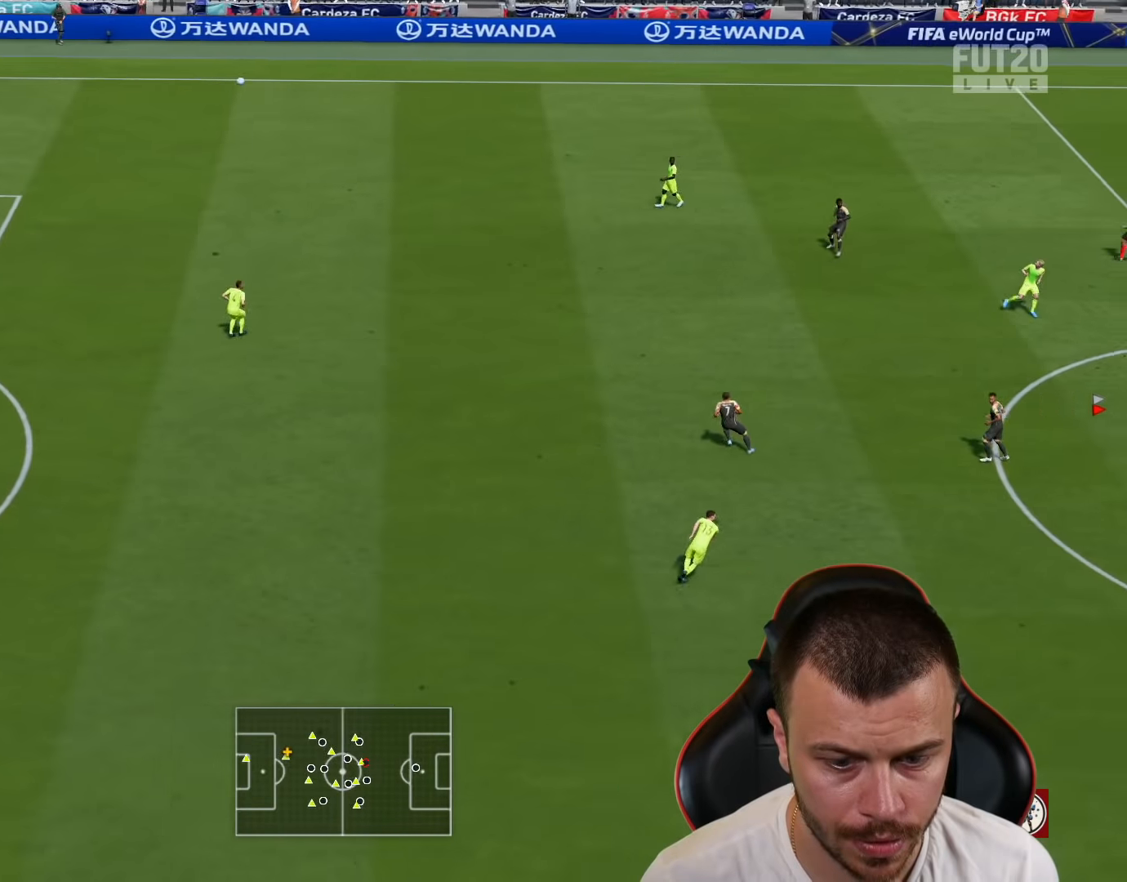
{"buttons": ["R2"], "left_stick": "left", "right_stick": "center", "events": [[134, "left_stick", "left"]]}
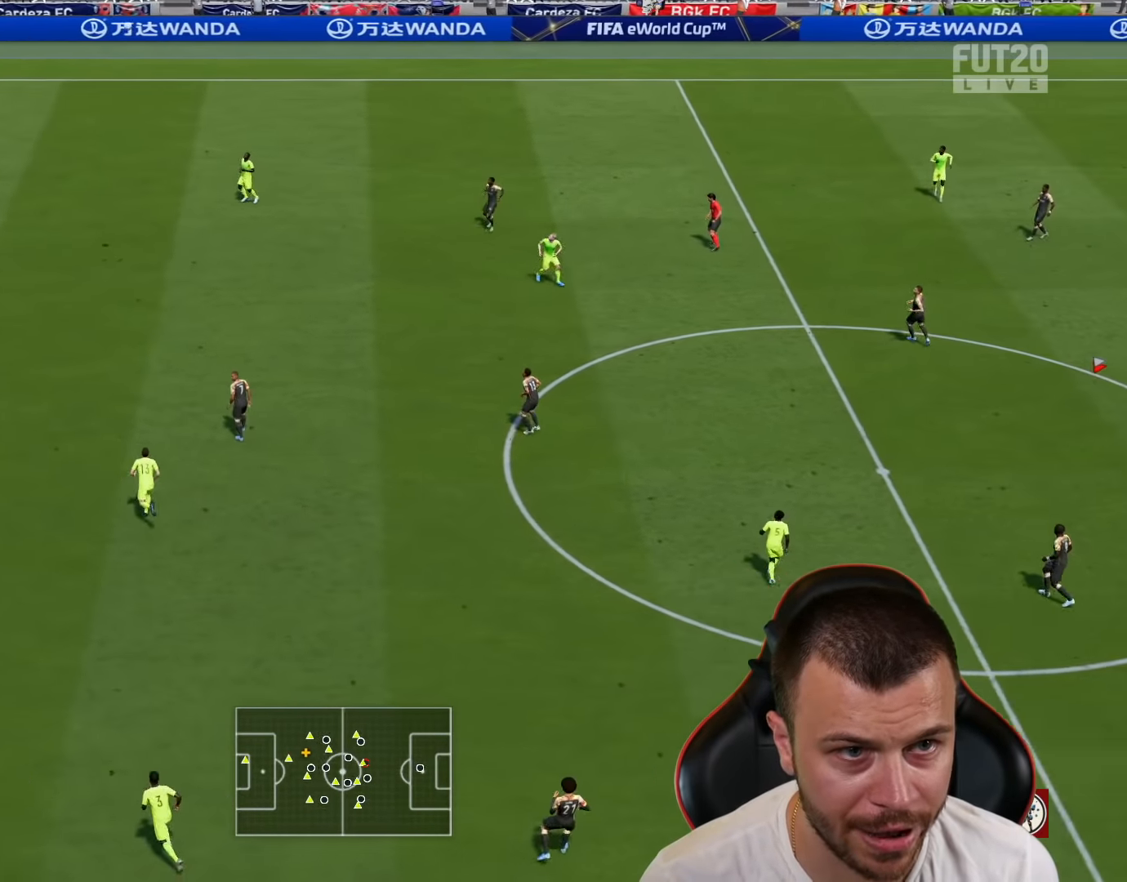
{"buttons": ["SQUARE", "R2"], "left_stick": "left", "right_stick": "center", "events": [[400, "SQUARE", "down"]]}
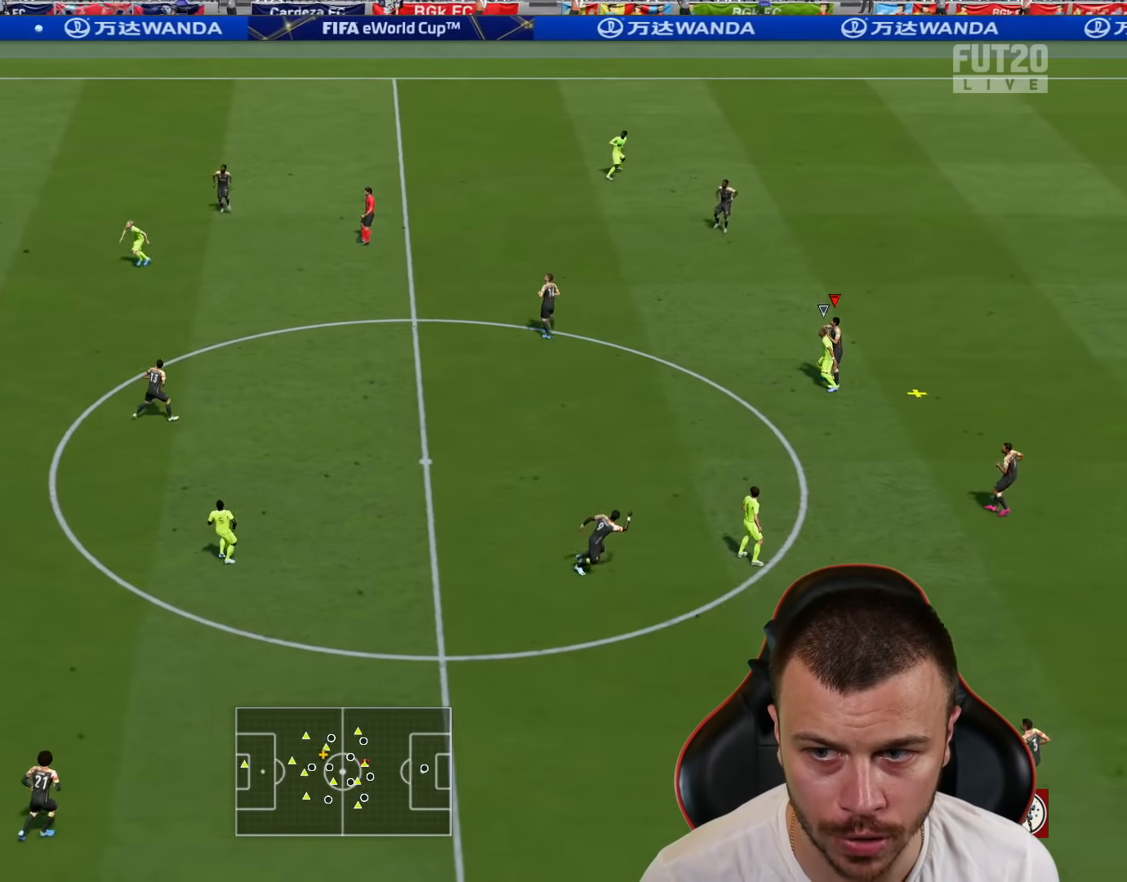
{"buttons": ["SQUARE", "R2"], "left_stick": "left", "right_stick": "center", "events": []}
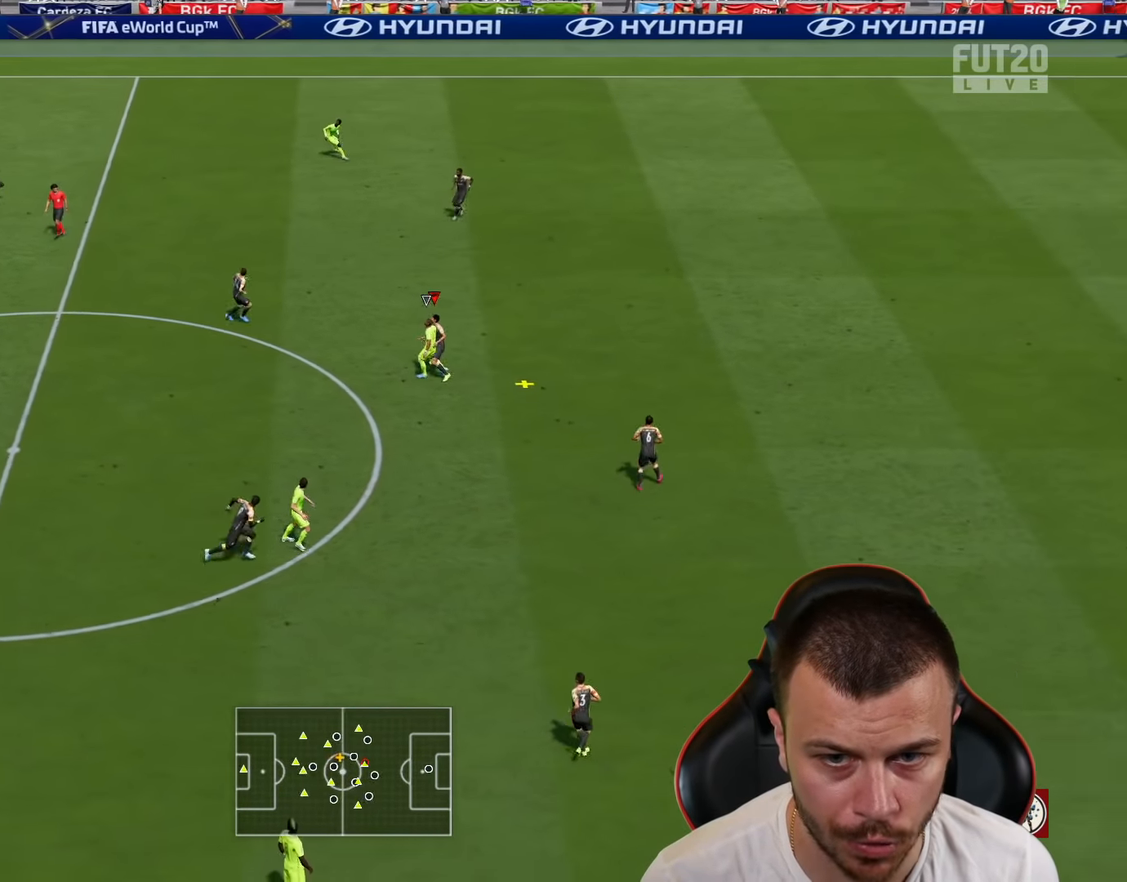
{"buttons": ["R2"], "left_stick": "left", "right_stick": "center", "events": [[33, "SQUARE", "up"]]}
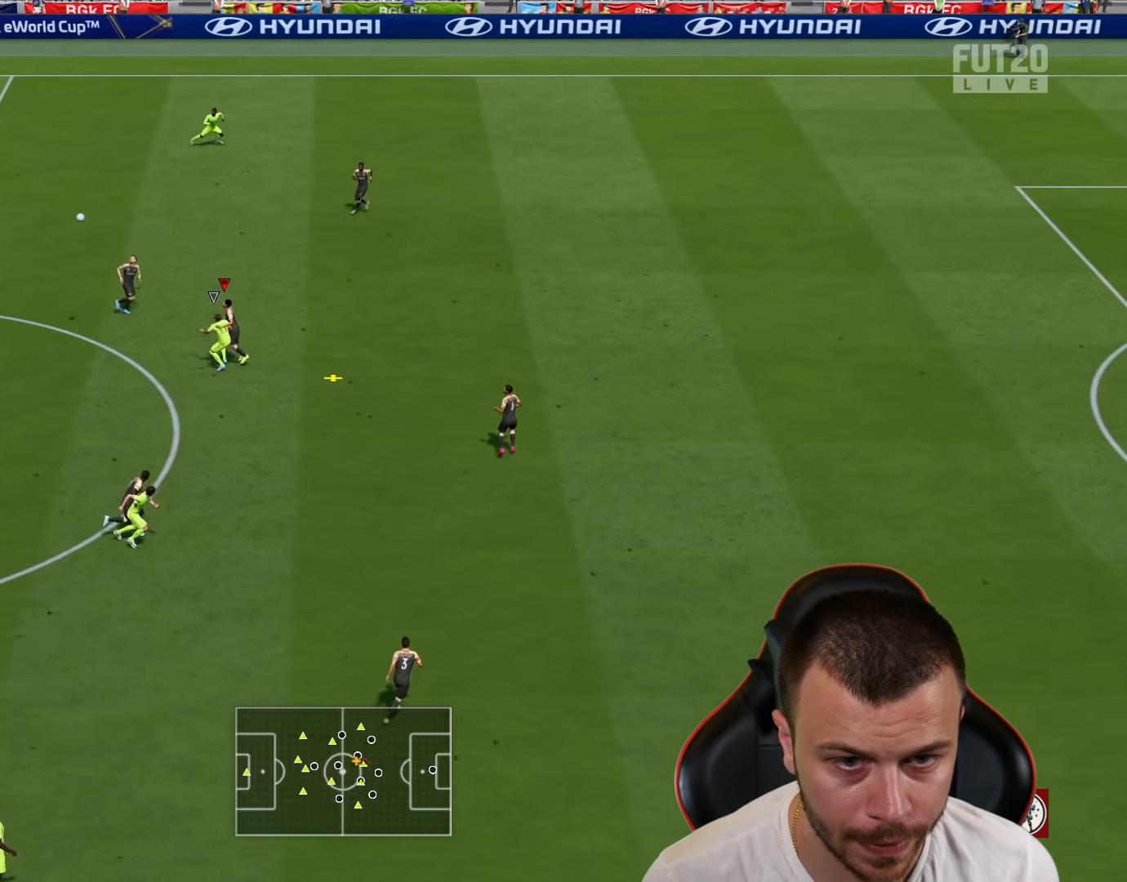
{"buttons": ["R2"], "left_stick": "left", "right_stick": "center", "events": []}
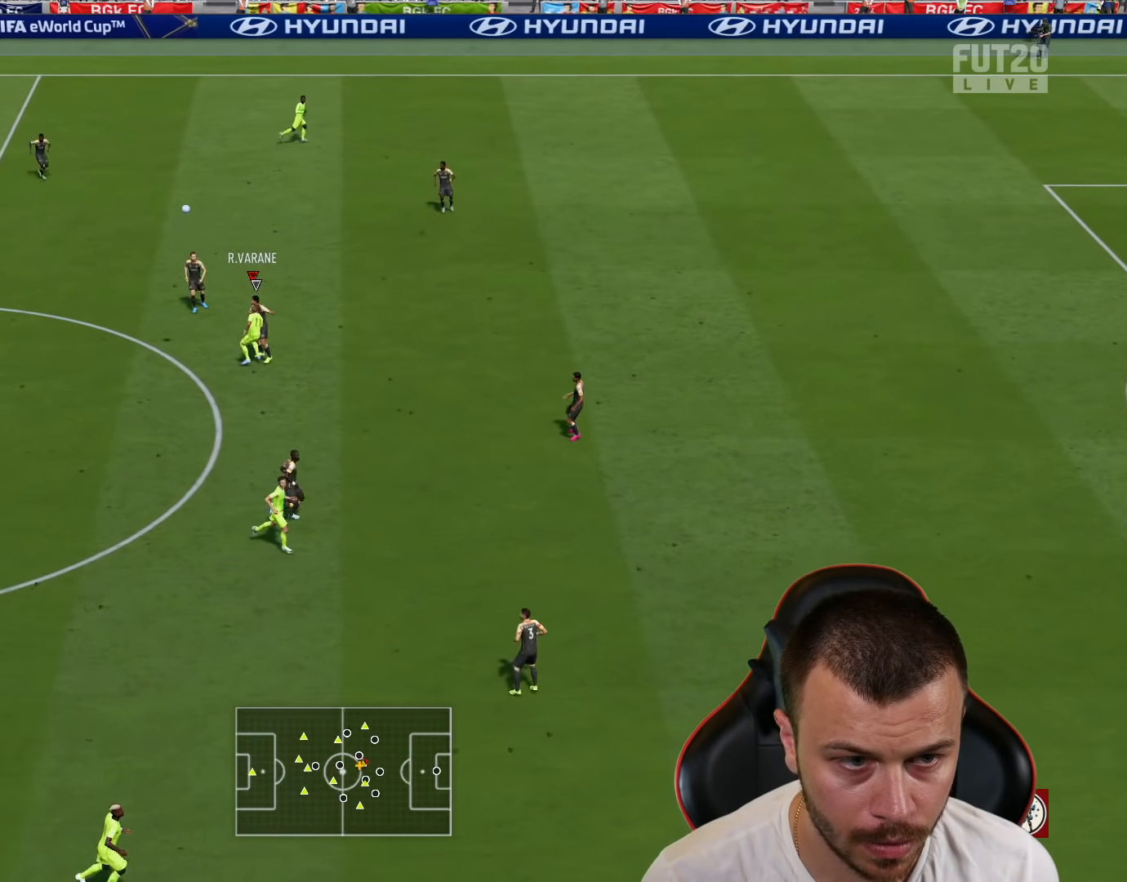
{"buttons": ["R2"], "left_stick": "down", "right_stick": "center", "events": [[250, "left_stick", "down-left"], [400, "left_stick", "down"]]}
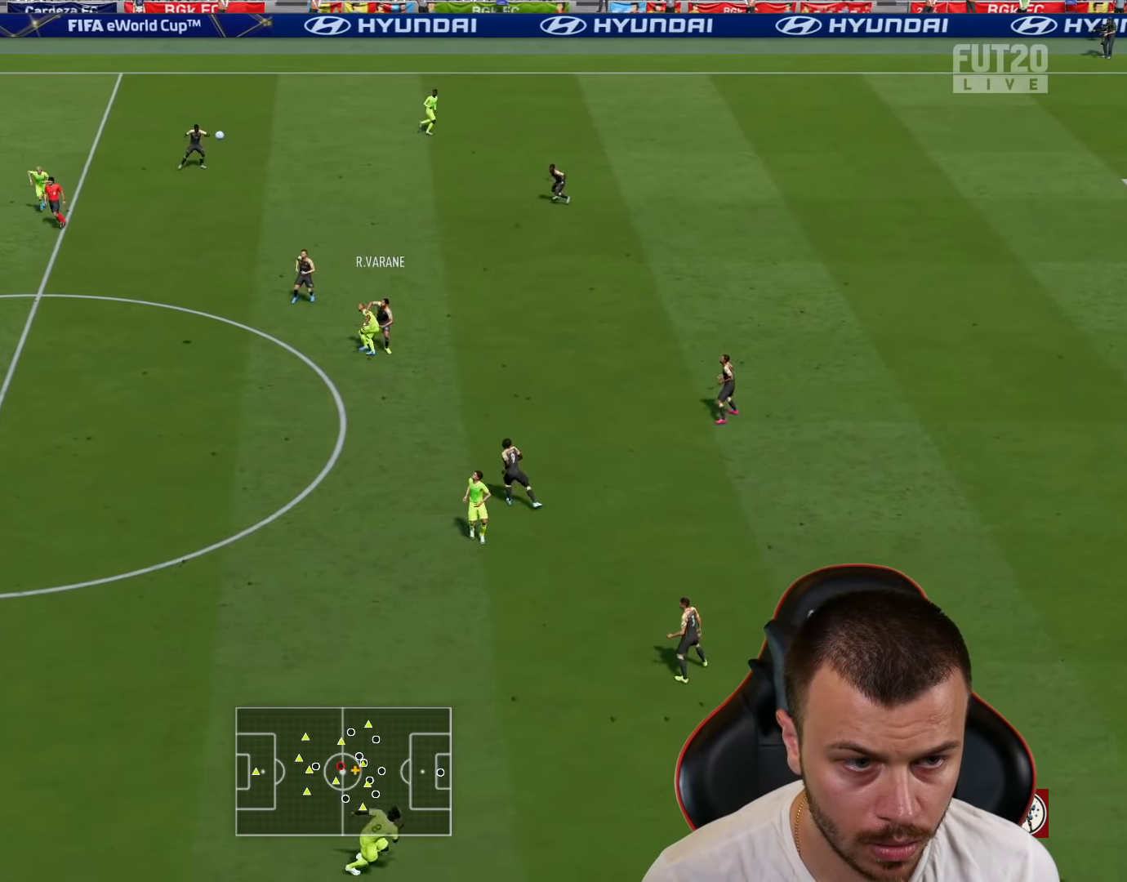
{"buttons": ["R2"], "left_stick": "down-right", "right_stick": "center", "events": [[234, "left_stick", "down-right"]]}
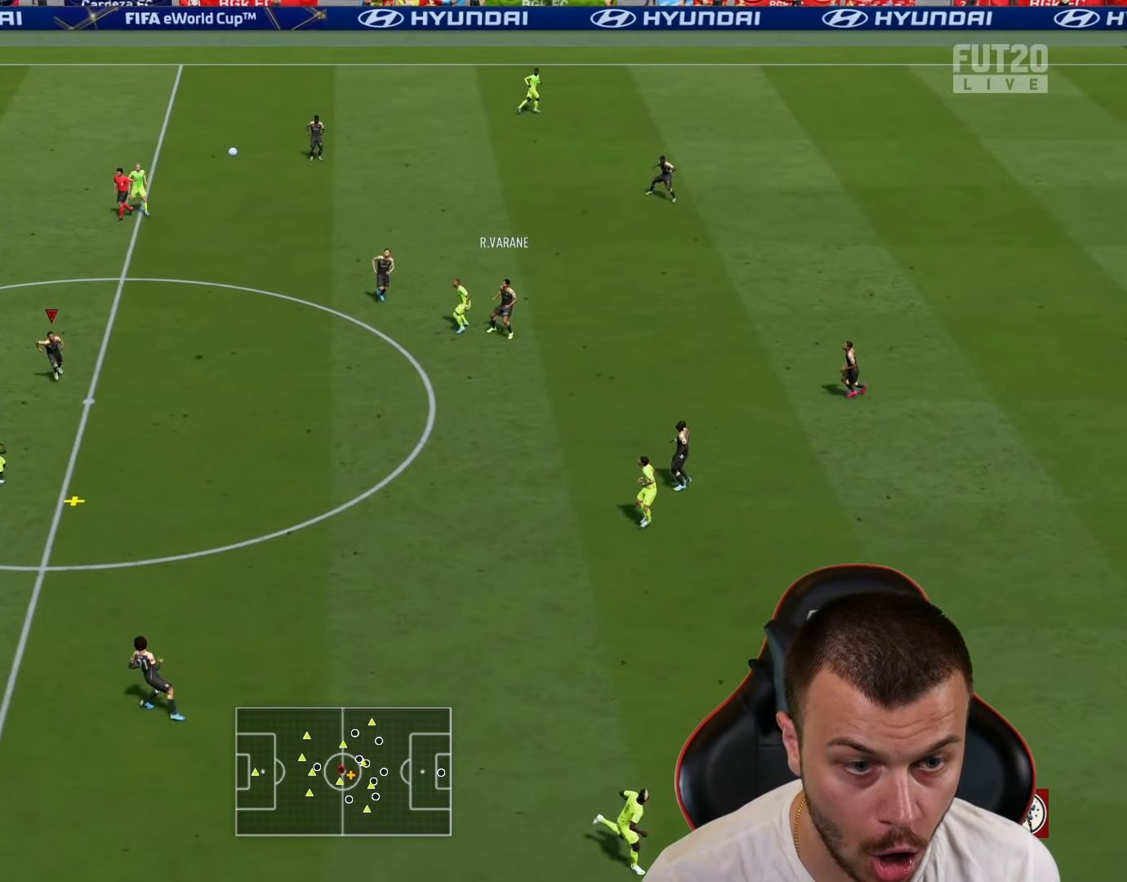
{"buttons": ["R2"], "left_stick": "down-right", "right_stick": "center", "events": [[317, "right_stick", "right"], [450, "right_stick", "center"]]}
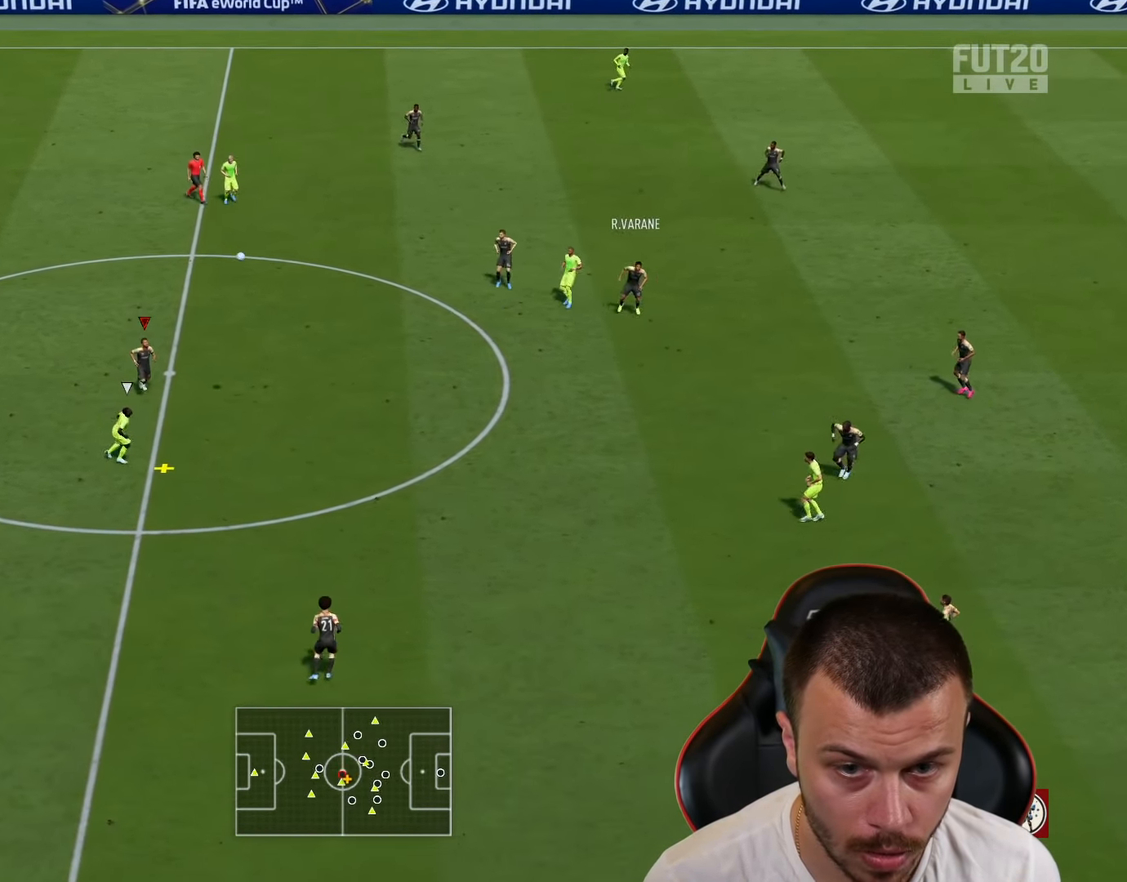
{"buttons": ["R2"], "left_stick": "down-right", "right_stick": "center", "events": []}
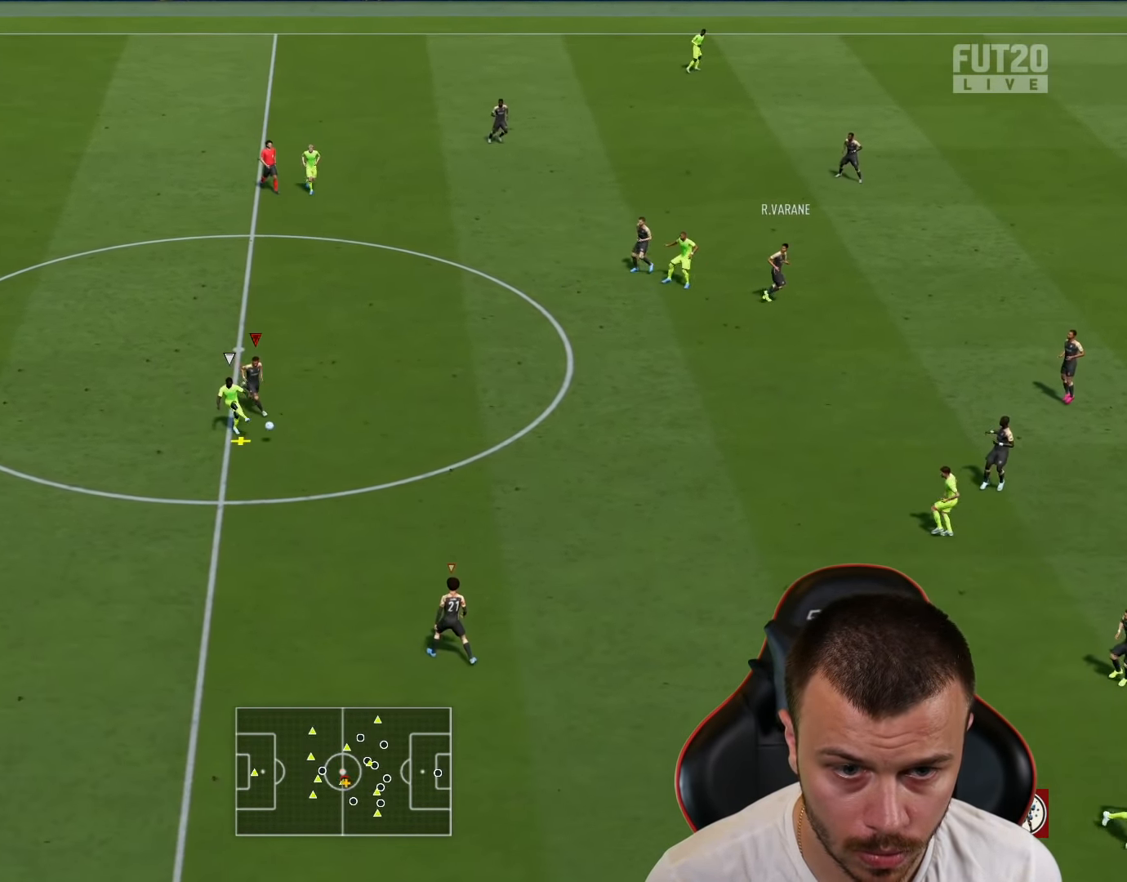
{"buttons": ["L2"], "left_stick": "left", "right_stick": "center", "events": [[66, "left_stick", "down"], [150, "L1", "down"], [167, "left_stick", "down-left"], [200, "R2", "up"], [317, "L1", "up"], [383, "L2", "down"], [483, "left_stick", "left"]]}
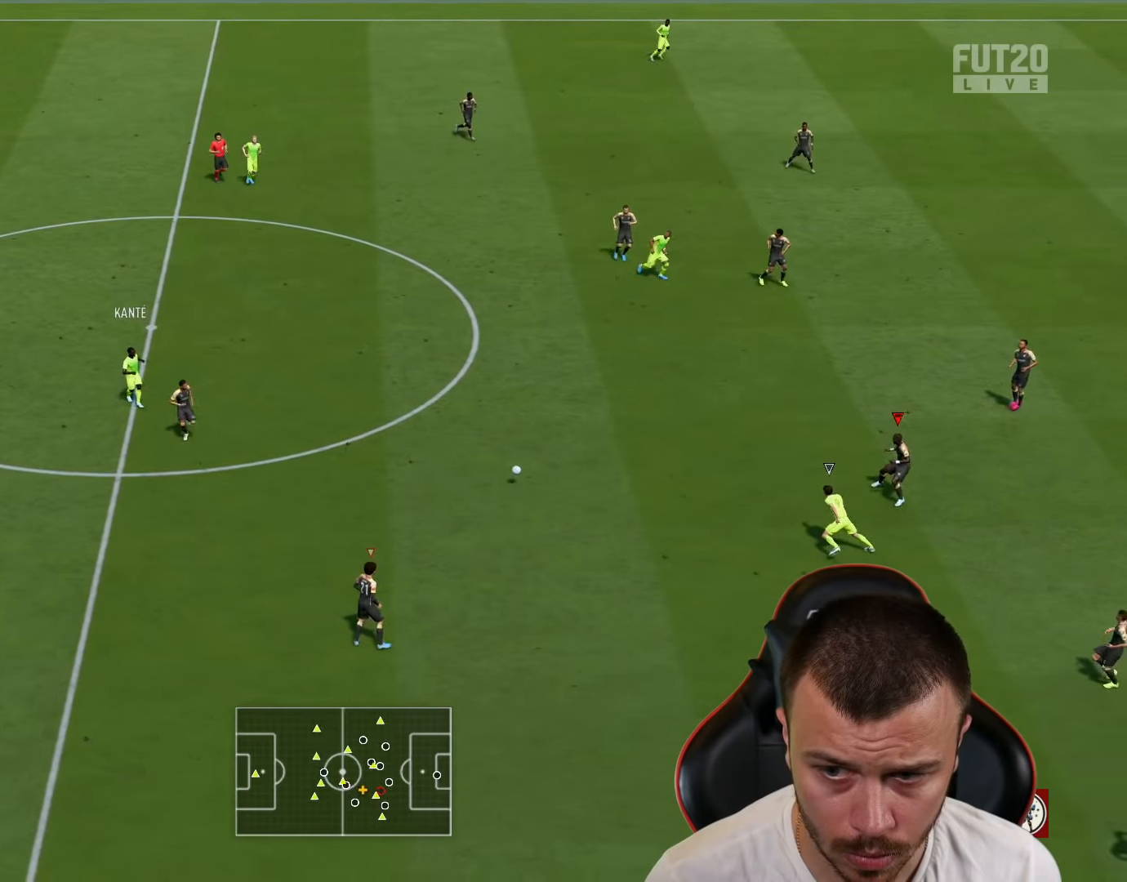
{"buttons": ["L2"], "left_stick": "up", "right_stick": "center", "events": [[17, "R2", "down"], [50, "L2", "up"], [267, "R2", "up"], [267, "left_stick", "up-left"], [284, "L2", "down"], [417, "left_stick", "up"]]}
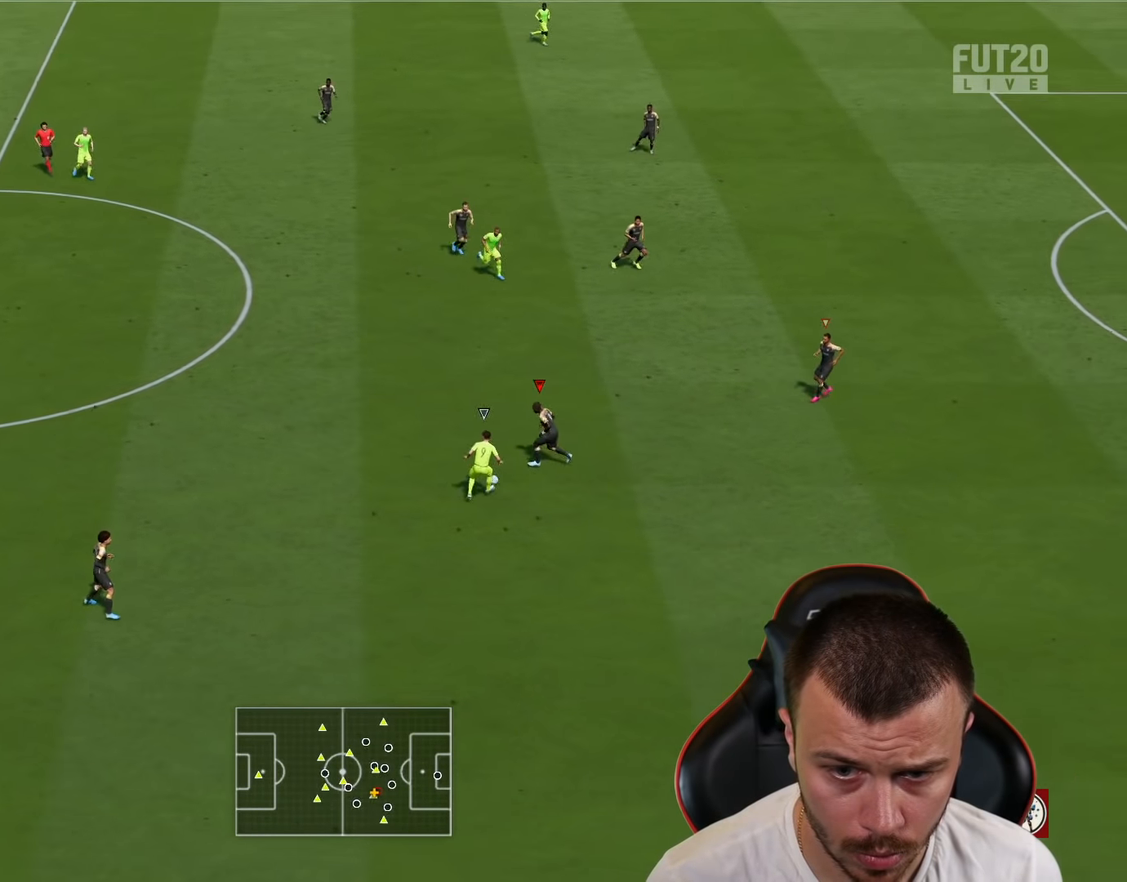
{"buttons": ["R2"], "left_stick": "right", "right_stick": "center", "events": [[66, "left_stick", "up-right"], [383, "left_stick", "right"], [450, "R2", "down"], [483, "L2", "up"]]}
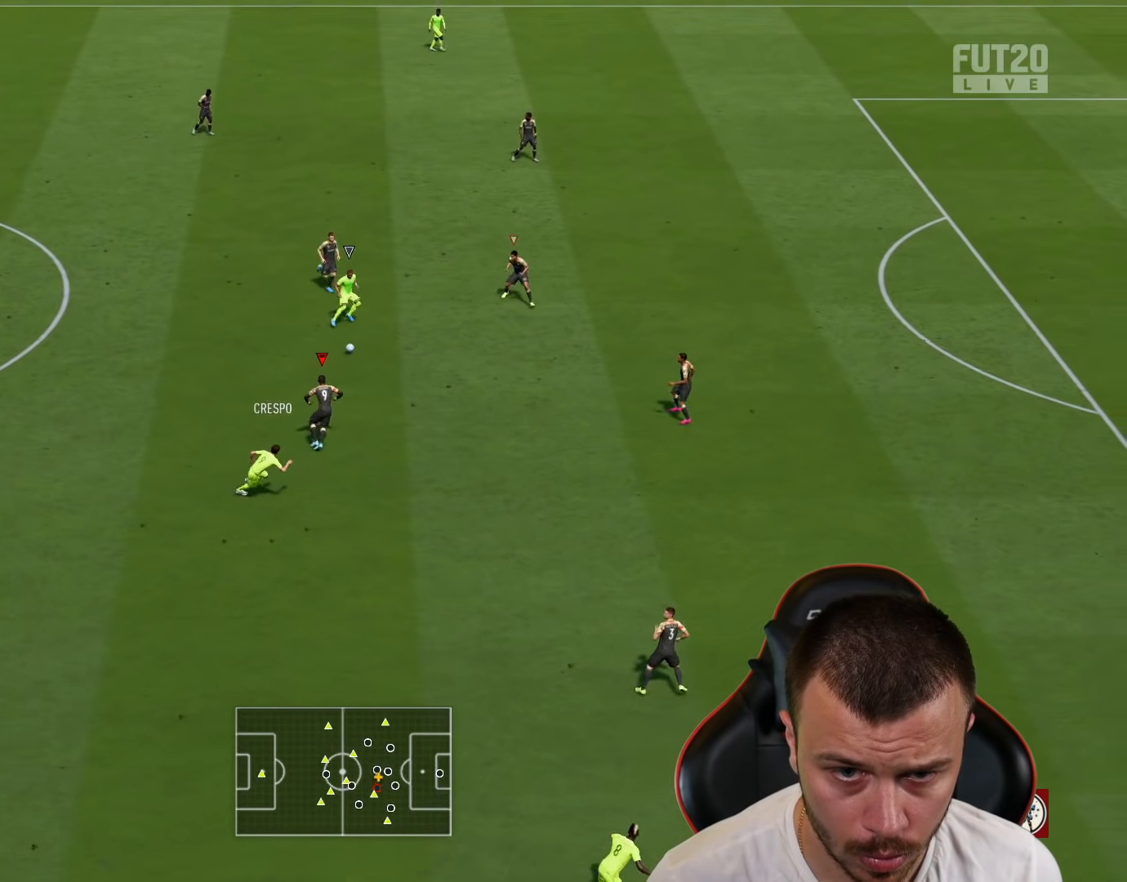
{"buttons": ["CROSS", "R2"], "left_stick": "up-right", "right_stick": "center", "events": [[17, "left_stick", "up-right"], [484, "CROSS", "down"]]}
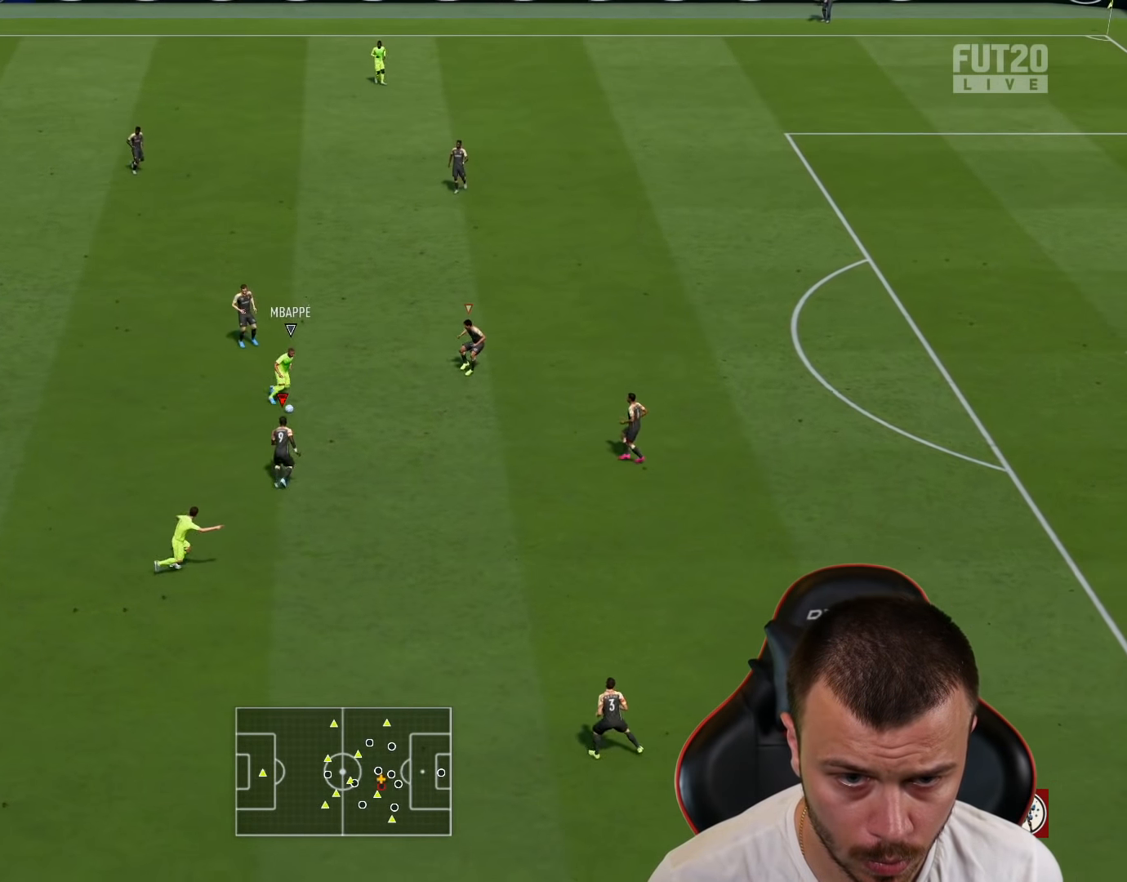
{"buttons": ["R2"], "left_stick": "up-right", "right_stick": "center", "events": [[83, "CROSS", "up"], [150, "CROSS", "down"], [233, "CROSS", "up"], [266, "CROSS", "down"], [383, "CROSS", "up"]]}
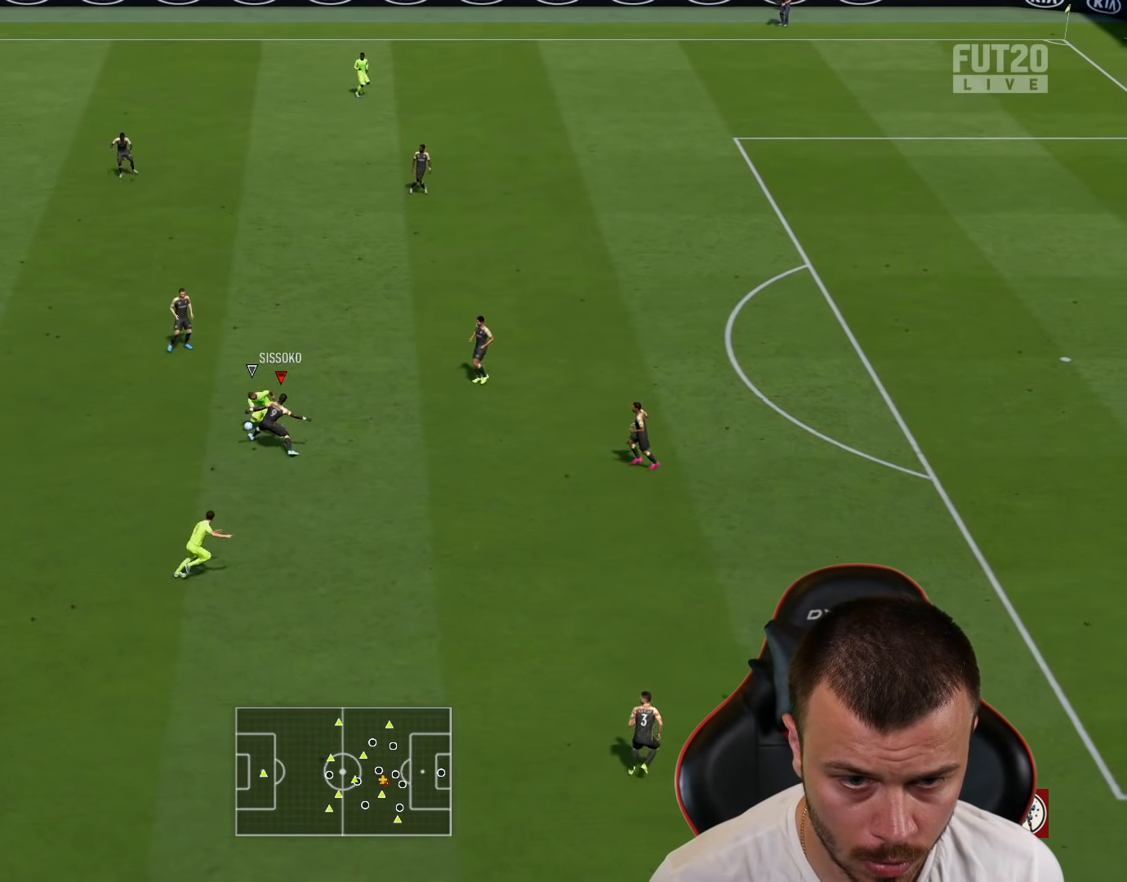
{"buttons": [], "left_stick": "up-left", "right_stick": "center", "events": [[117, "R2", "up"], [300, "left_stick", "up-left"]]}
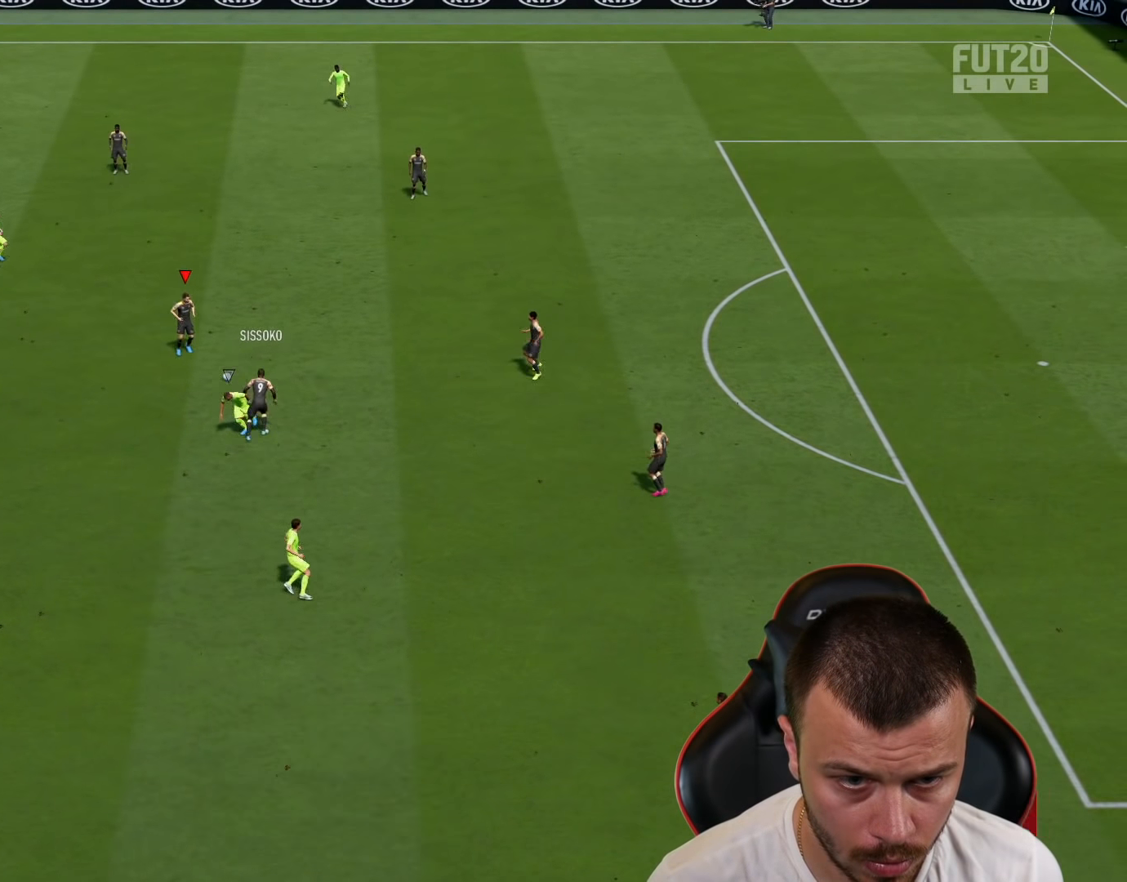
{"buttons": [], "left_stick": "center", "right_stick": "center", "events": [[233, "left_stick", "center"]]}